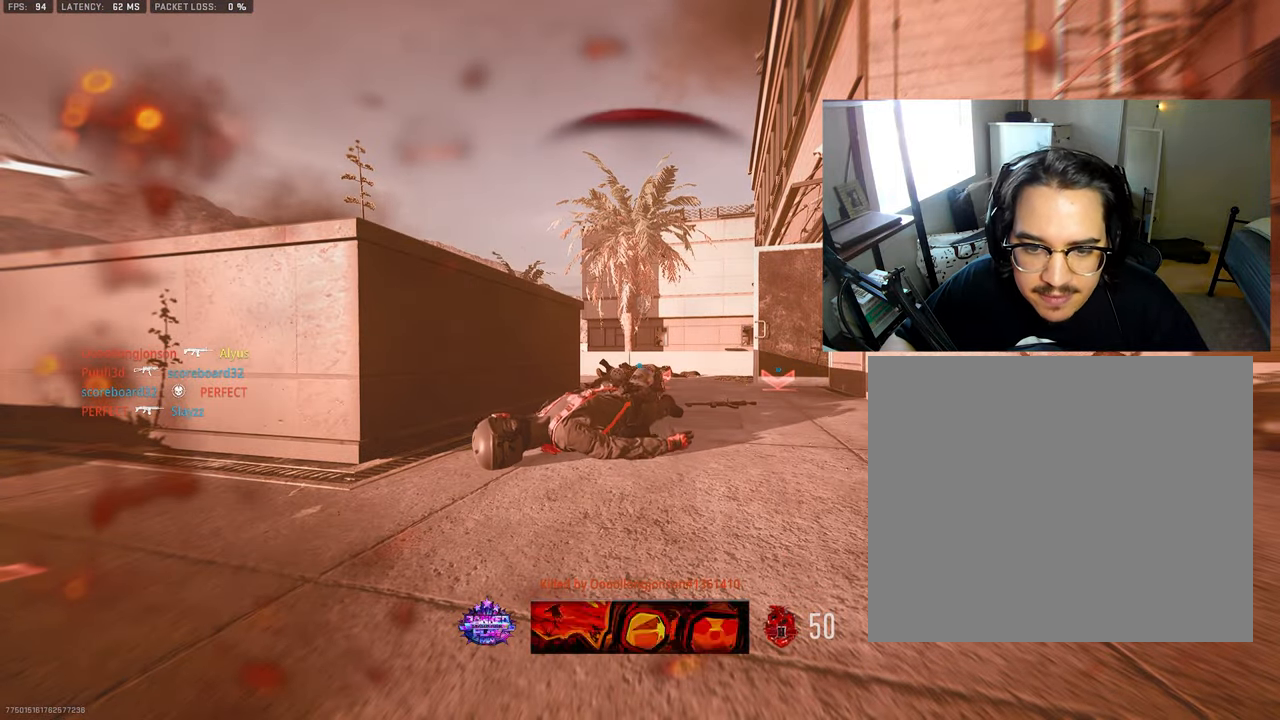
Gameplay with a controller (PlayStation layout); each line is a JSON object with the inputs held at the frame after it. "events" lists button and stick changes between this image and that frame as [ms after this image, input, new state], when the widget could be followed in between.
{"buttons": [], "left_stick": "center", "right_stick": "center", "events": []}
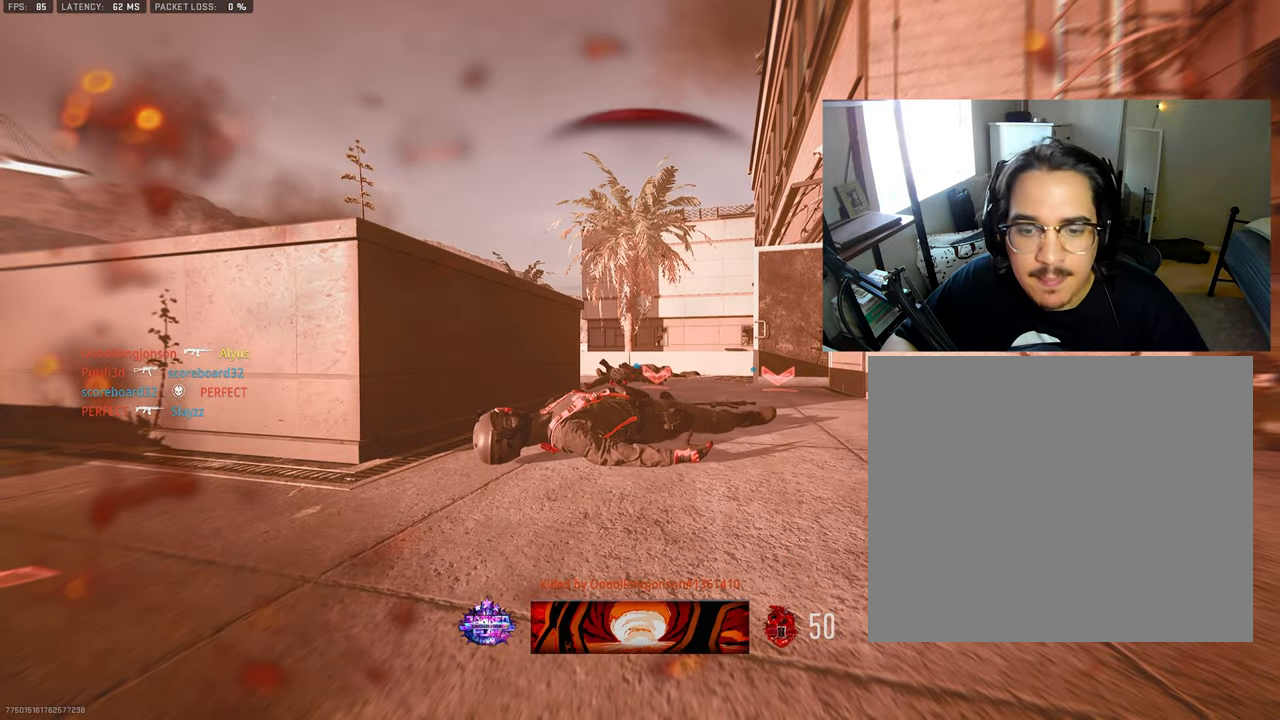
{"buttons": [], "left_stick": "center", "right_stick": "center", "events": []}
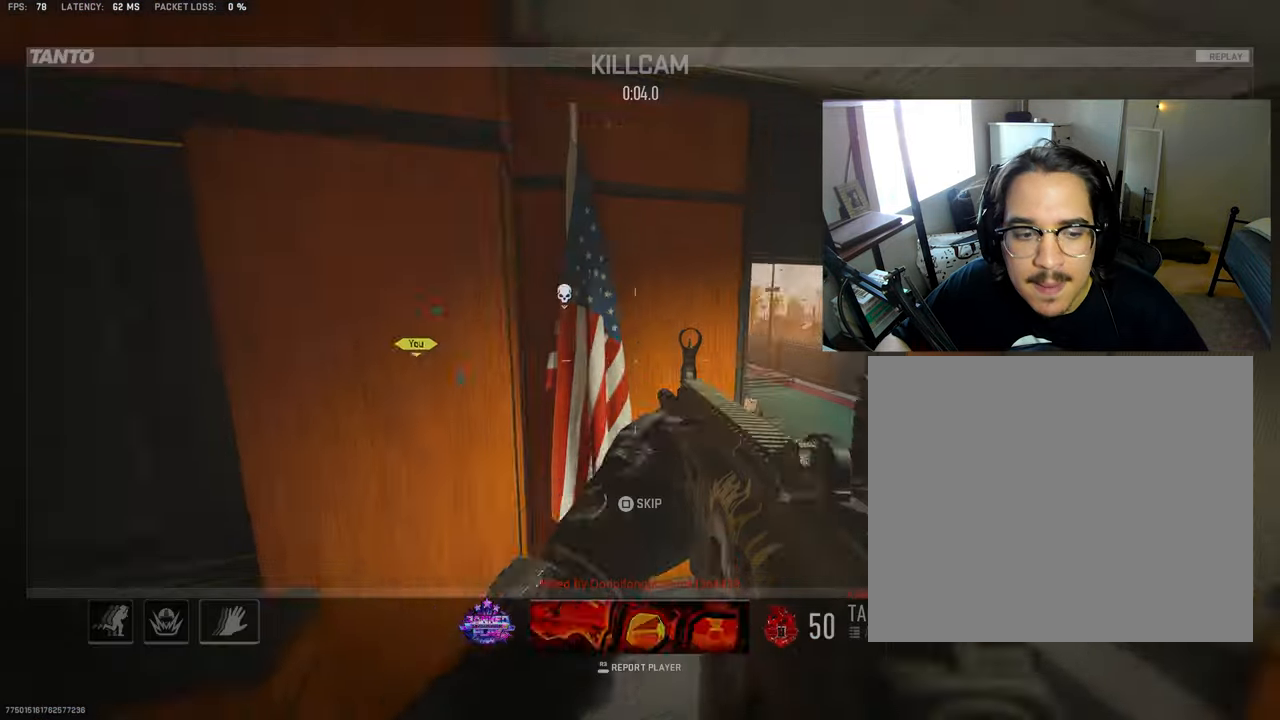
{"buttons": [], "left_stick": "center", "right_stick": "center", "events": []}
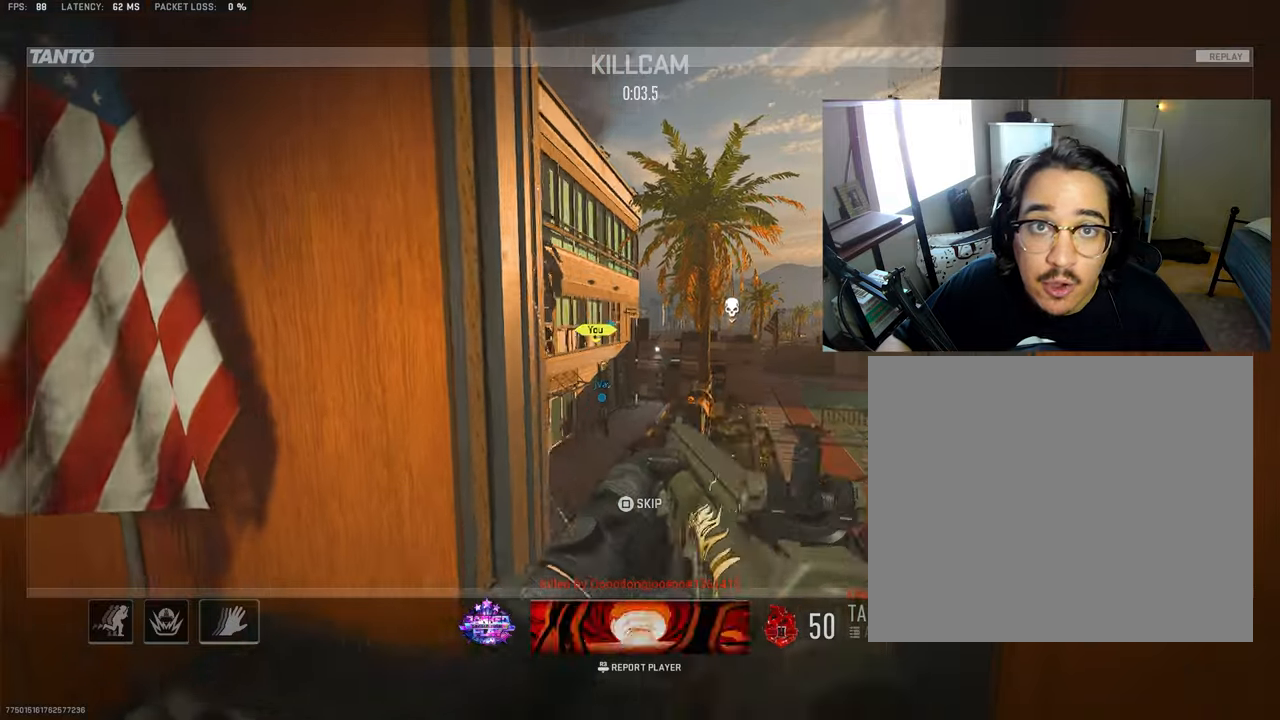
{"buttons": ["START"], "left_stick": "center", "right_stick": "center", "events": [[466, "START", "down"]]}
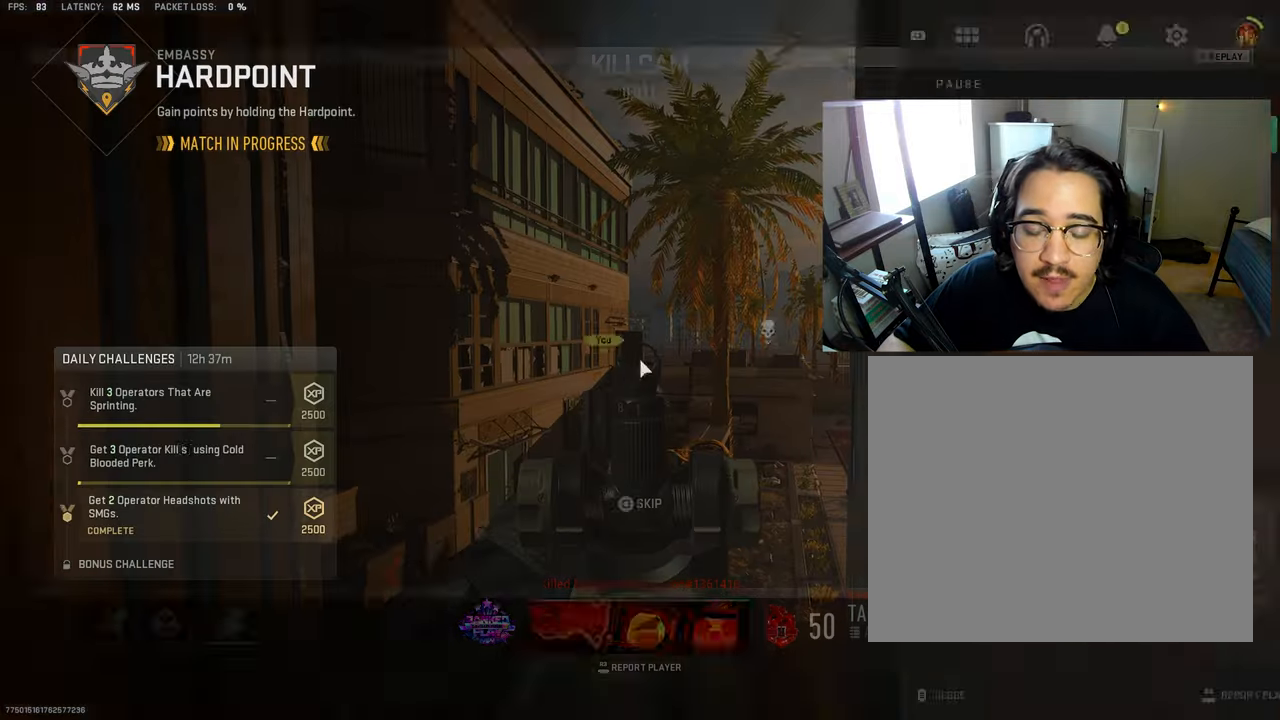
{"buttons": [], "left_stick": "center", "right_stick": "center", "events": [[83, "START", "up"], [150, "CROSS", "down"], [316, "CROSS", "up"]]}
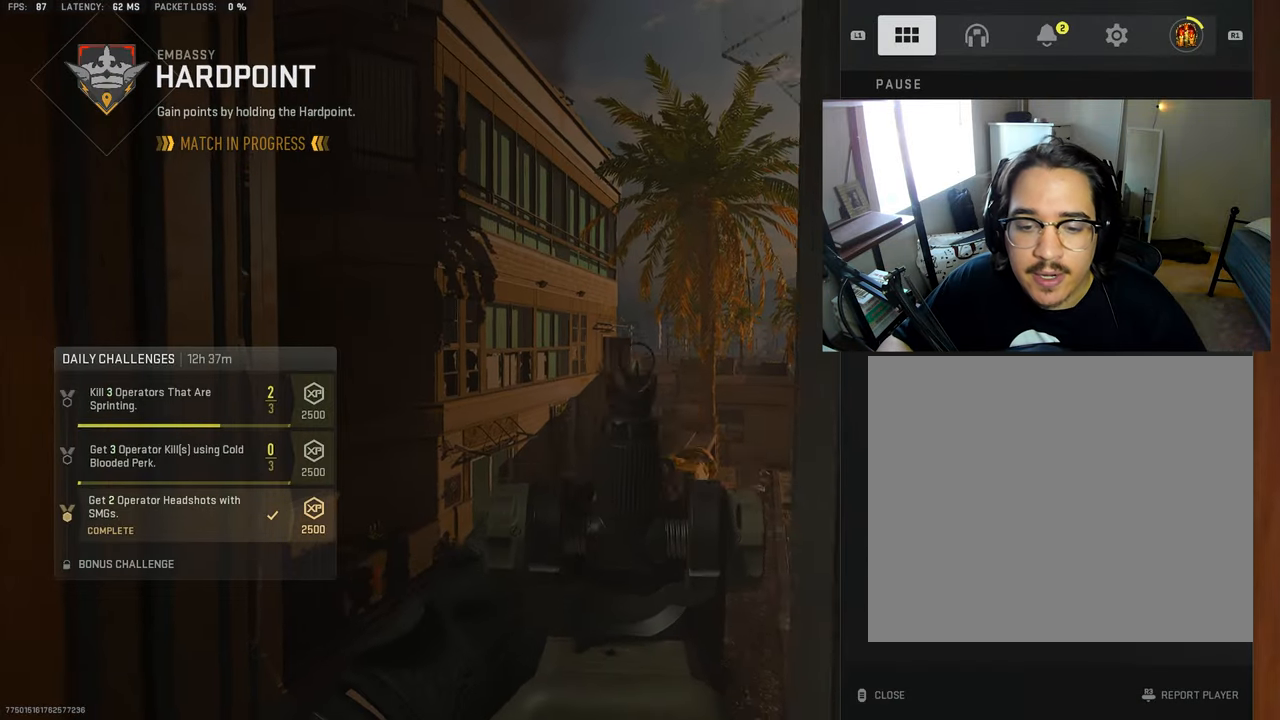
{"buttons": [], "left_stick": "center", "right_stick": "center", "events": [[166, "CROSS", "down"], [333, "CROSS", "up"]]}
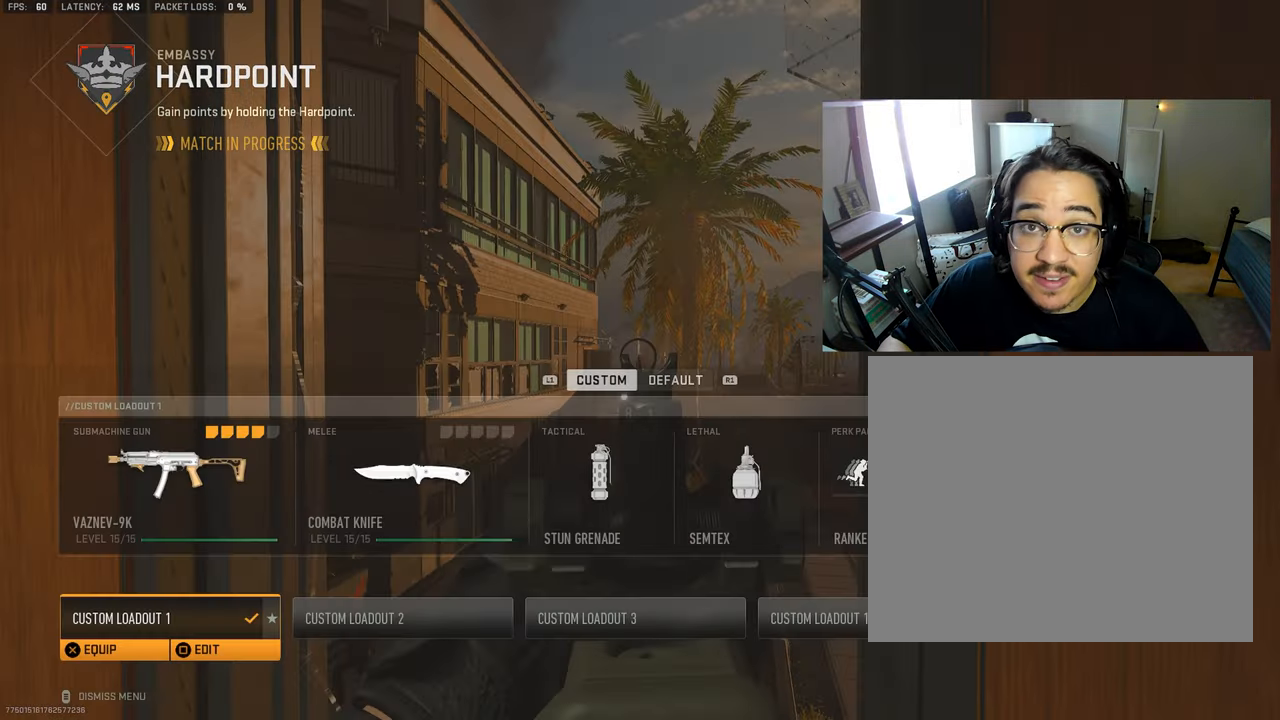
{"buttons": [], "left_stick": "center", "right_stick": "center", "events": [[183, "DPAD_RIGHT", "down"], [266, "DPAD_RIGHT", "up"]]}
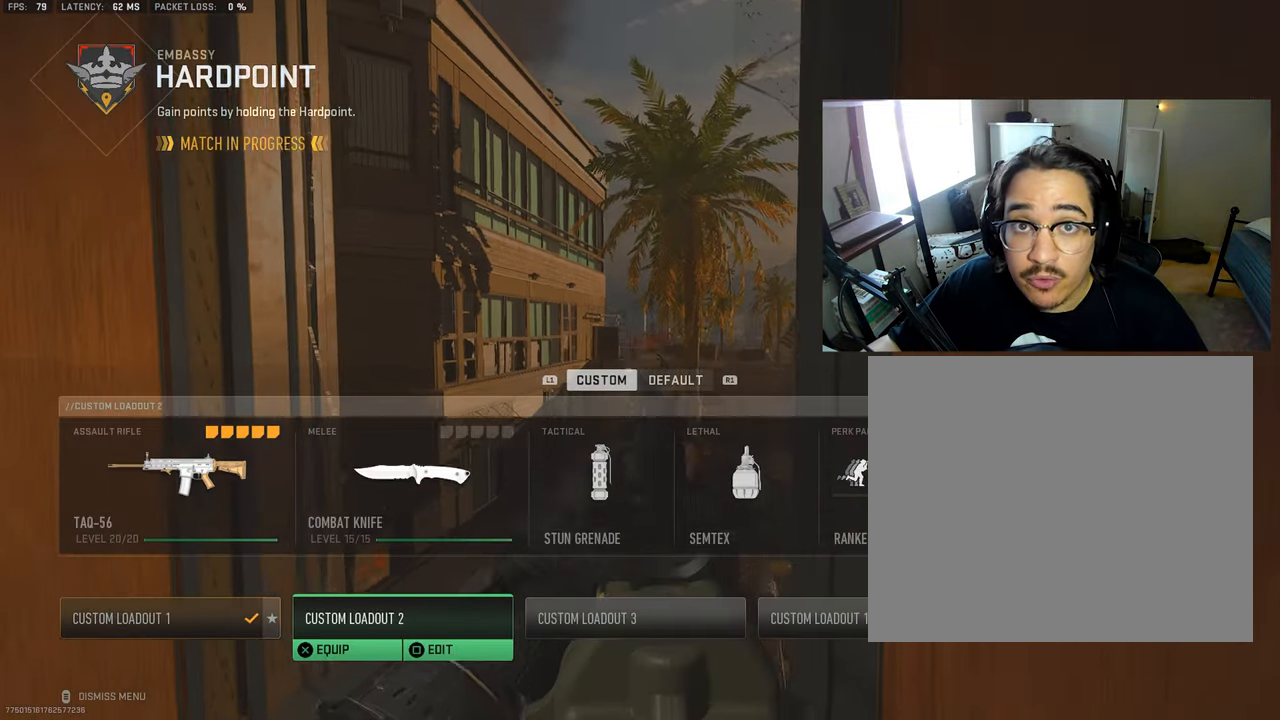
{"buttons": [], "left_stick": "center", "right_stick": "center", "events": [[233, "CROSS", "down"], [383, "CROSS", "up"]]}
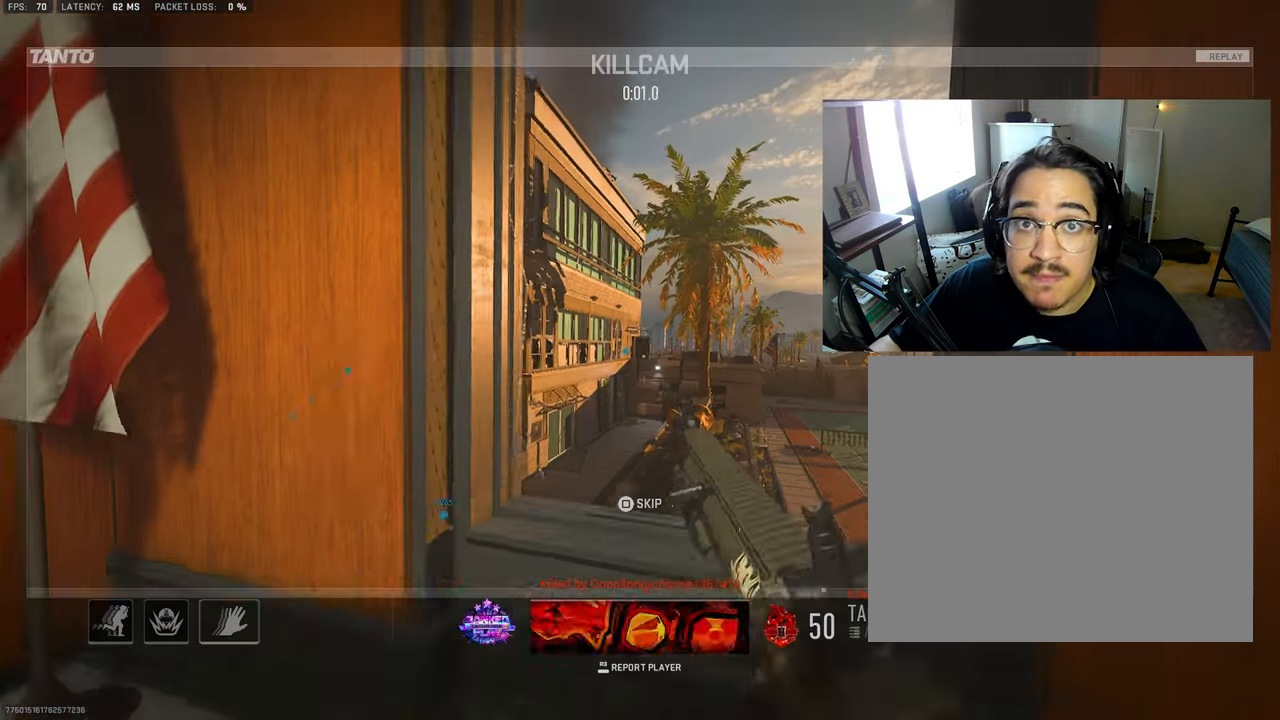
{"buttons": ["L3"], "left_stick": "up", "right_stick": "center", "events": [[33, "SQUARE", "down"], [33, "left_stick", "up-right"], [116, "SQUARE", "up"], [200, "SQUARE", "down"], [283, "SQUARE", "up"], [433, "L3", "down"], [466, "left_stick", "up"]]}
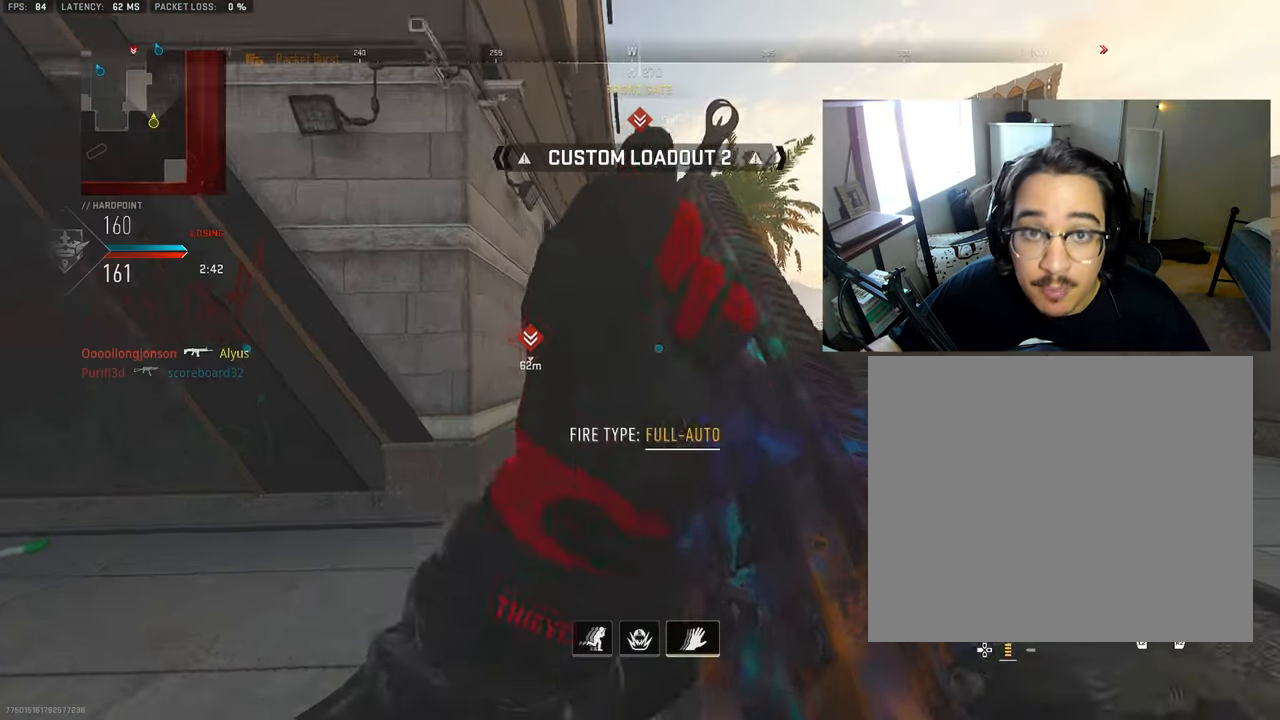
{"buttons": [], "left_stick": "left", "right_stick": "left", "events": [[50, "L3", "up"], [133, "TRIANGLE", "down"], [166, "TRIANGLE", "up"], [216, "TRIANGLE", "down"], [233, "left_stick", "left"], [300, "TRIANGLE", "up"], [400, "right_stick", "left"]]}
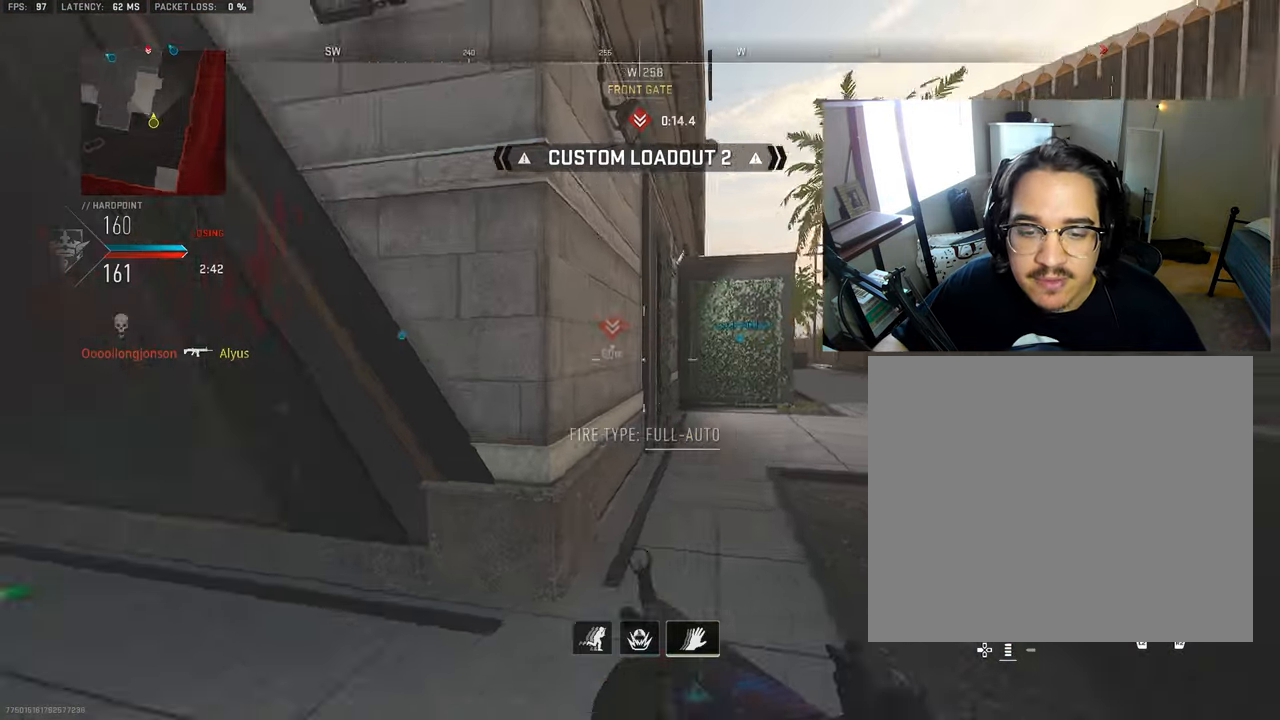
{"buttons": ["L3"], "left_stick": "up", "right_stick": "left", "events": [[16, "left_stick", "up-left"], [83, "L3", "down"], [166, "left_stick", "up"], [166, "right_stick", "center"], [183, "L3", "up"], [266, "L3", "down"], [383, "L3", "up"], [433, "right_stick", "left"], [466, "L3", "down"]]}
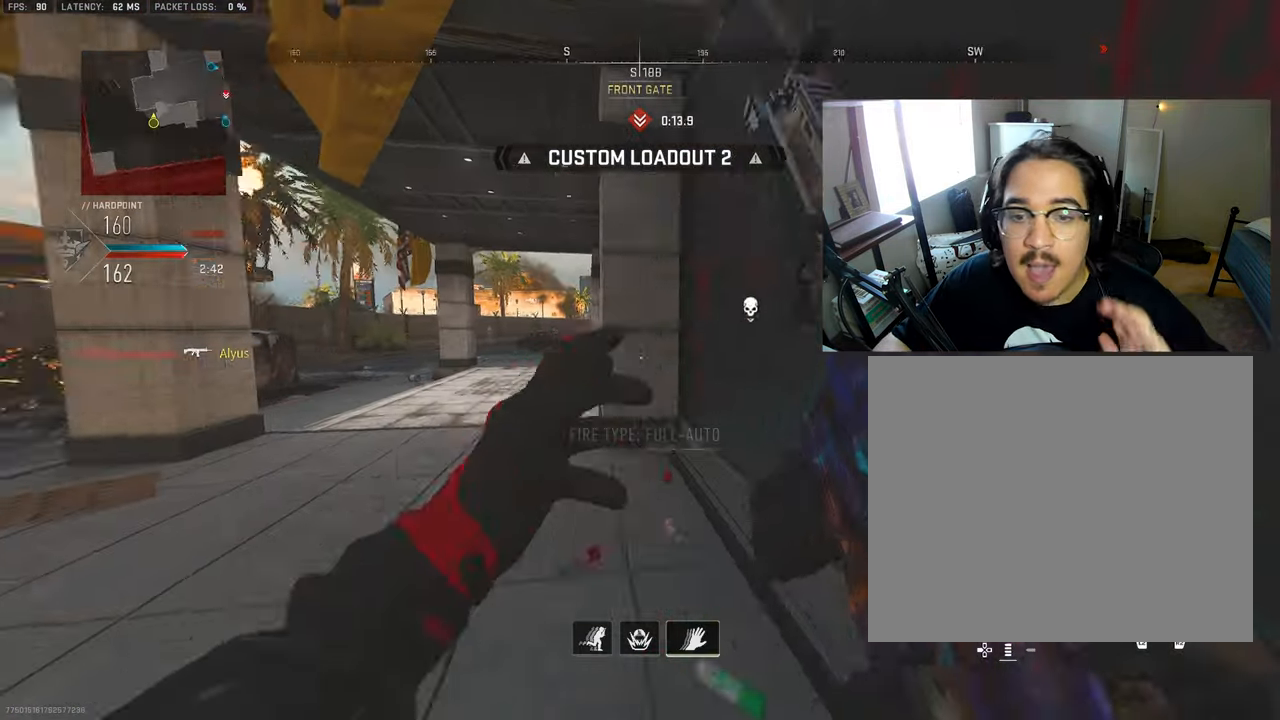
{"buttons": ["L3"], "left_stick": "up", "right_stick": "right", "events": [[83, "right_stick", "center"], [100, "L3", "up"], [216, "L3", "down"], [316, "L3", "up"], [383, "right_stick", "right"], [433, "L3", "down"]]}
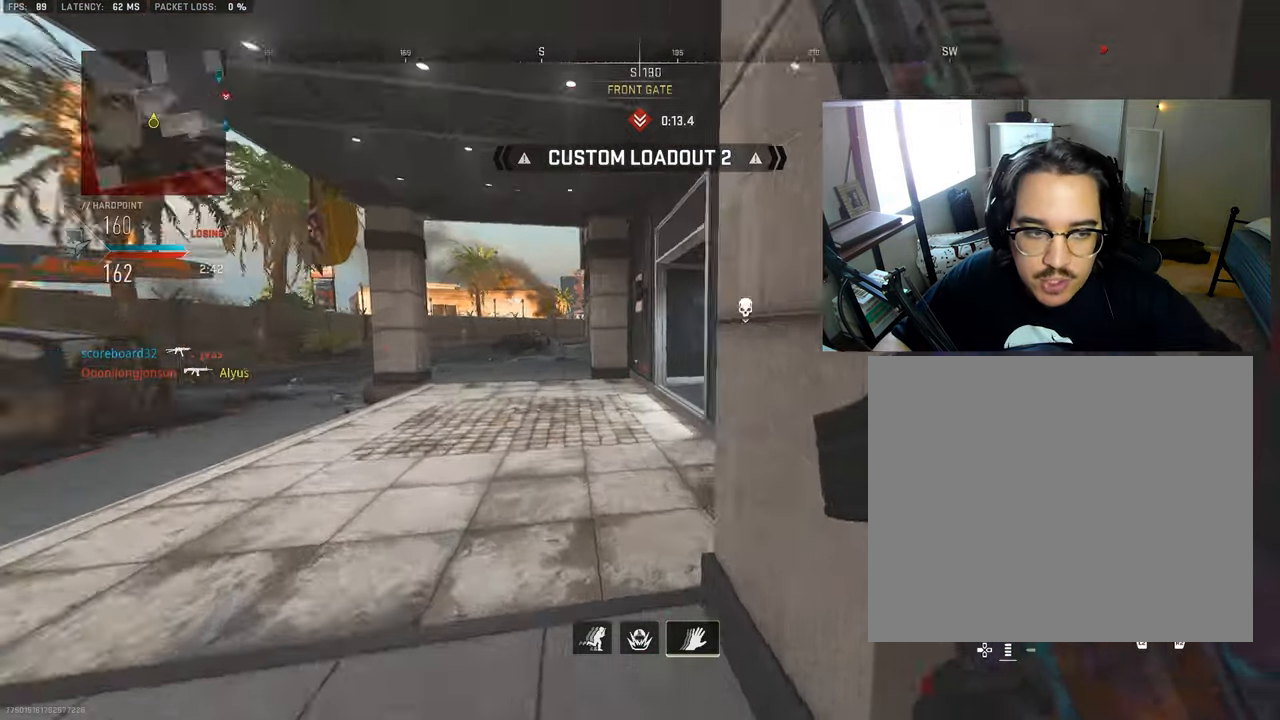
{"buttons": ["L3"], "left_stick": "up-left", "right_stick": "center", "events": [[66, "L3", "up"], [66, "right_stick", "center"], [233, "L3", "down"], [233, "left_stick", "up-left"], [233, "right_stick", "right"], [350, "right_stick", "center"]]}
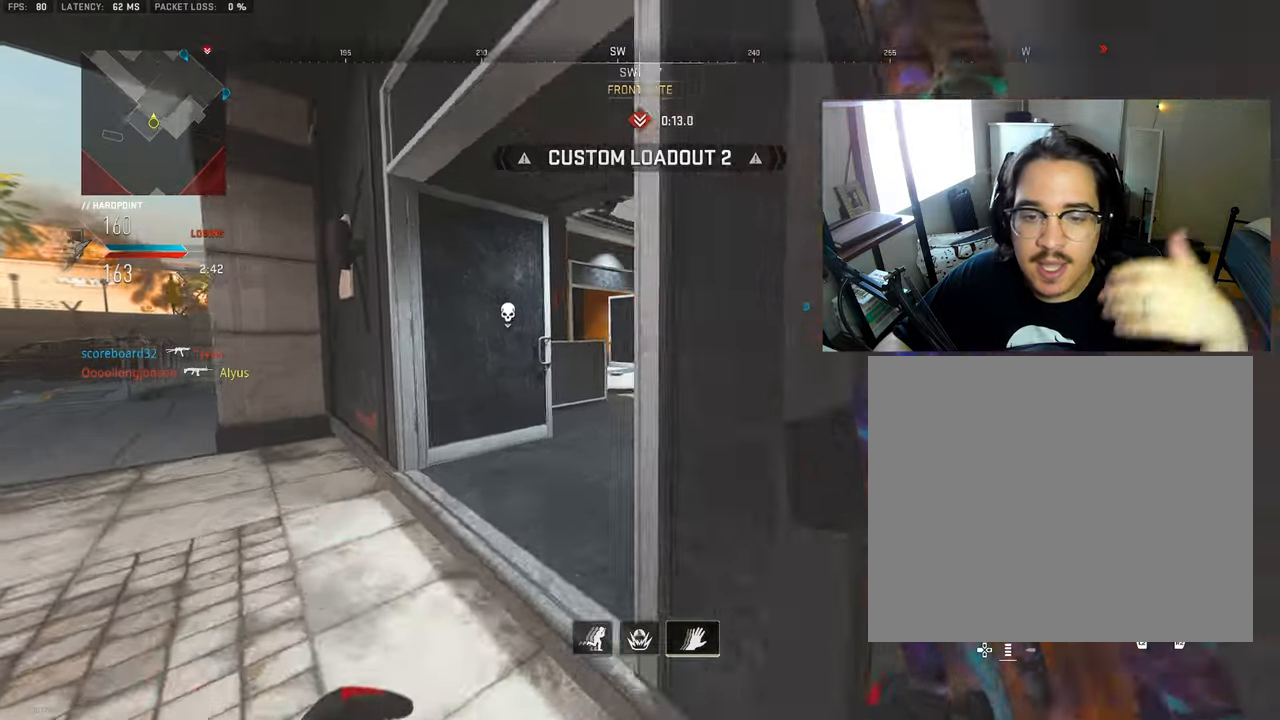
{"buttons": [], "left_stick": "down-right", "right_stick": "right", "events": [[267, "L3", "up"], [267, "left_stick", "up-right"], [300, "SQUARE", "down"], [350, "left_stick", "down-right"], [367, "right_stick", "right"], [400, "SQUARE", "up"]]}
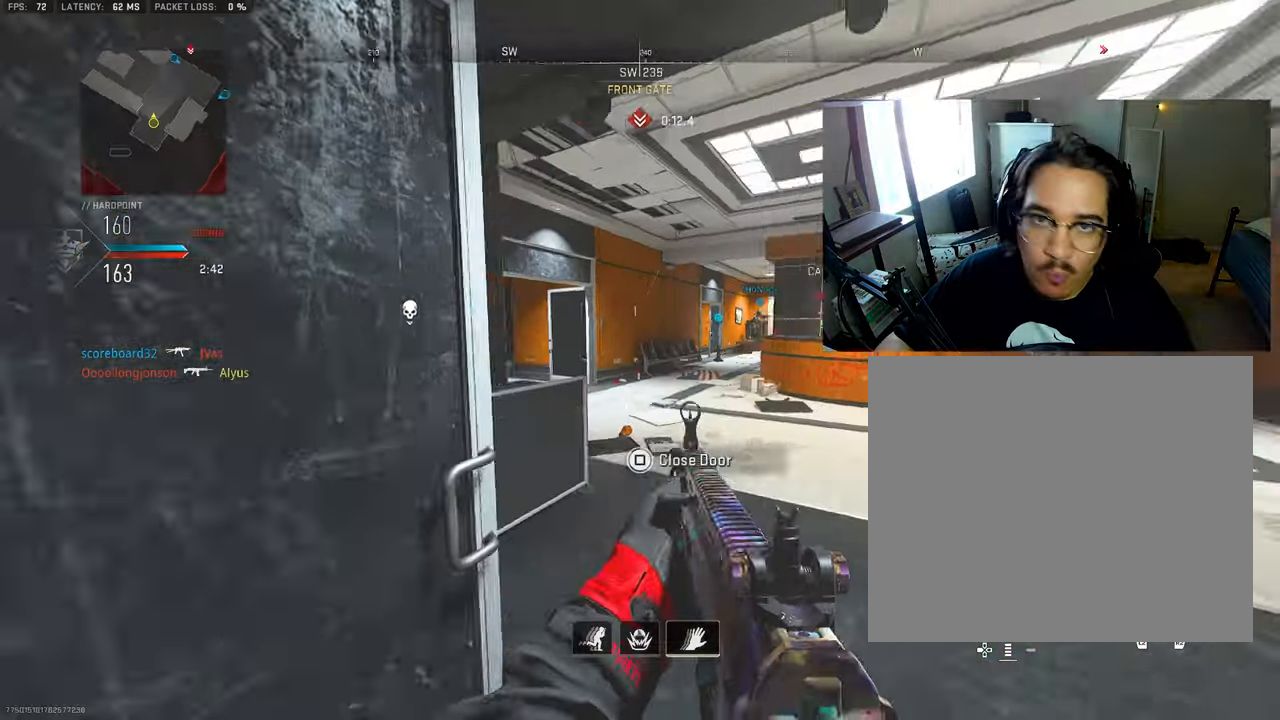
{"buttons": ["L3"], "left_stick": "up-right", "right_stick": "left", "events": [[117, "left_stick", "up-right"], [150, "right_stick", "center"], [183, "left_stick", "up"], [200, "SQUARE", "down"], [300, "SQUARE", "up"], [300, "right_stick", "left"], [350, "left_stick", "up-right"], [417, "L3", "down"]]}
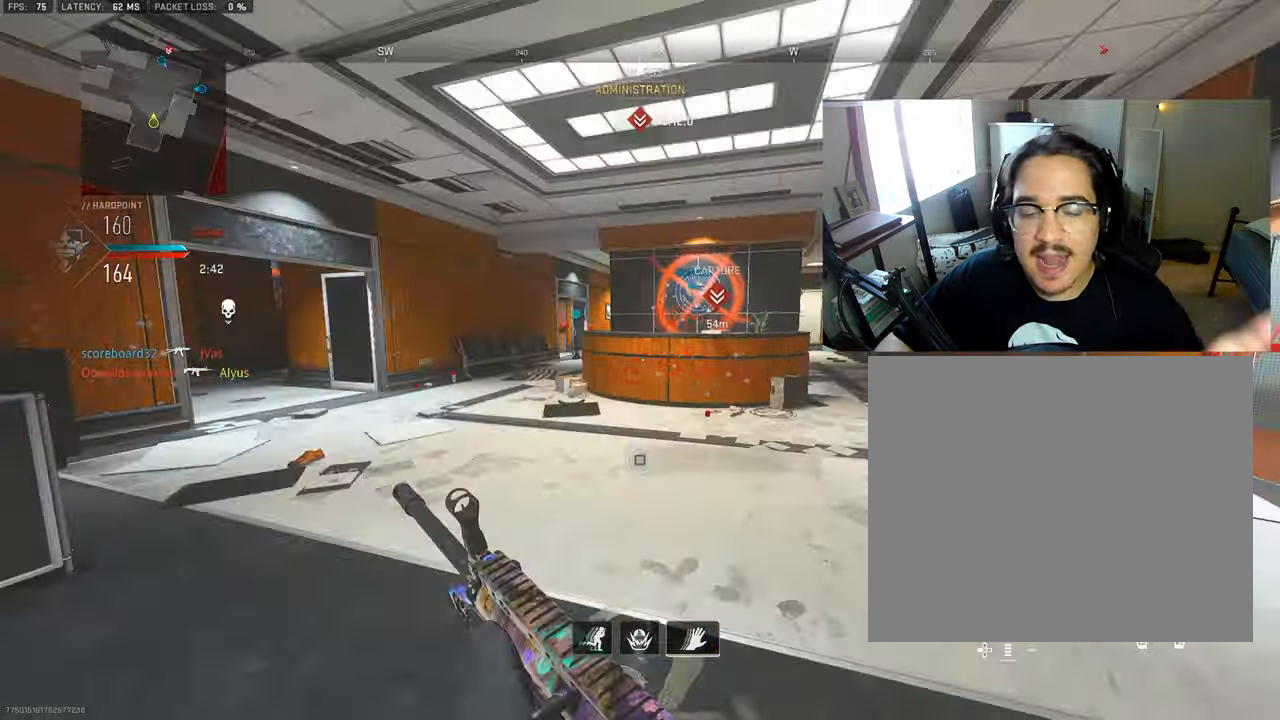
{"buttons": [], "left_stick": "right", "right_stick": "center", "events": [[50, "L3", "up"], [50, "left_stick", "right"], [83, "right_stick", "center"], [267, "right_stick", "left"], [333, "L1", "down"], [450, "L1", "up"], [467, "right_stick", "center"]]}
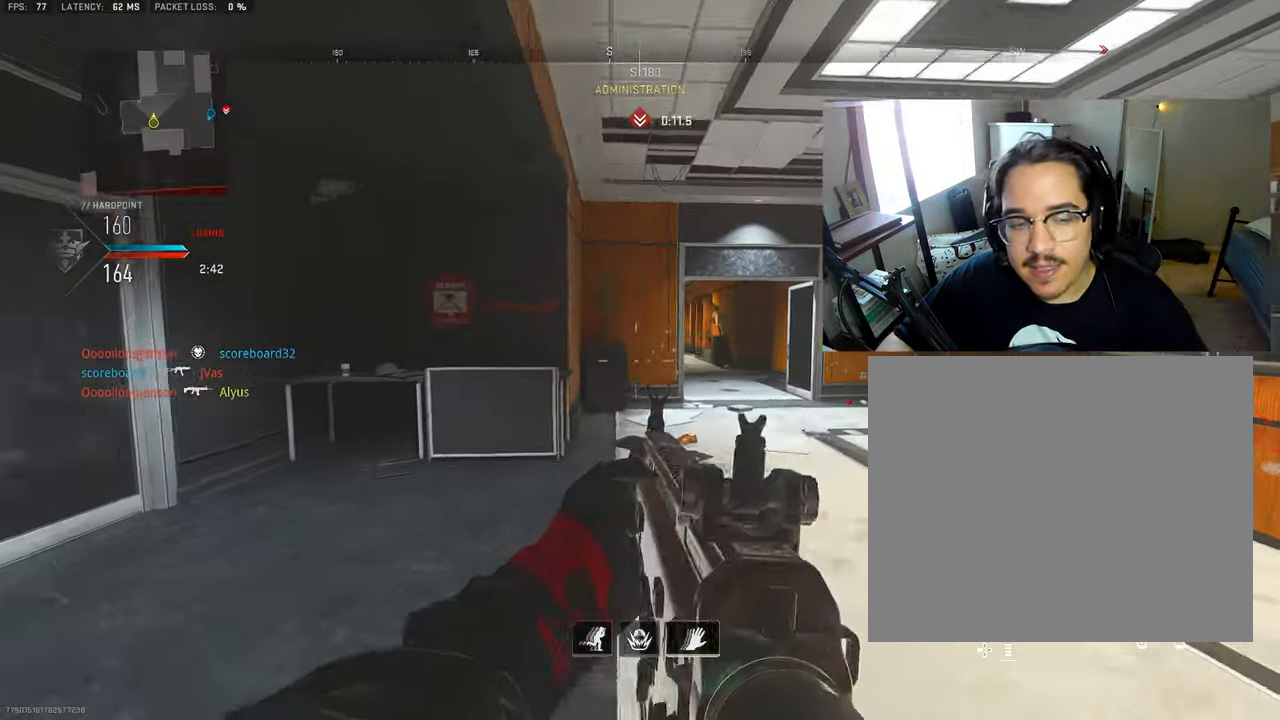
{"buttons": ["L1"], "left_stick": "right", "right_stick": "center", "events": [[83, "L1", "down"]]}
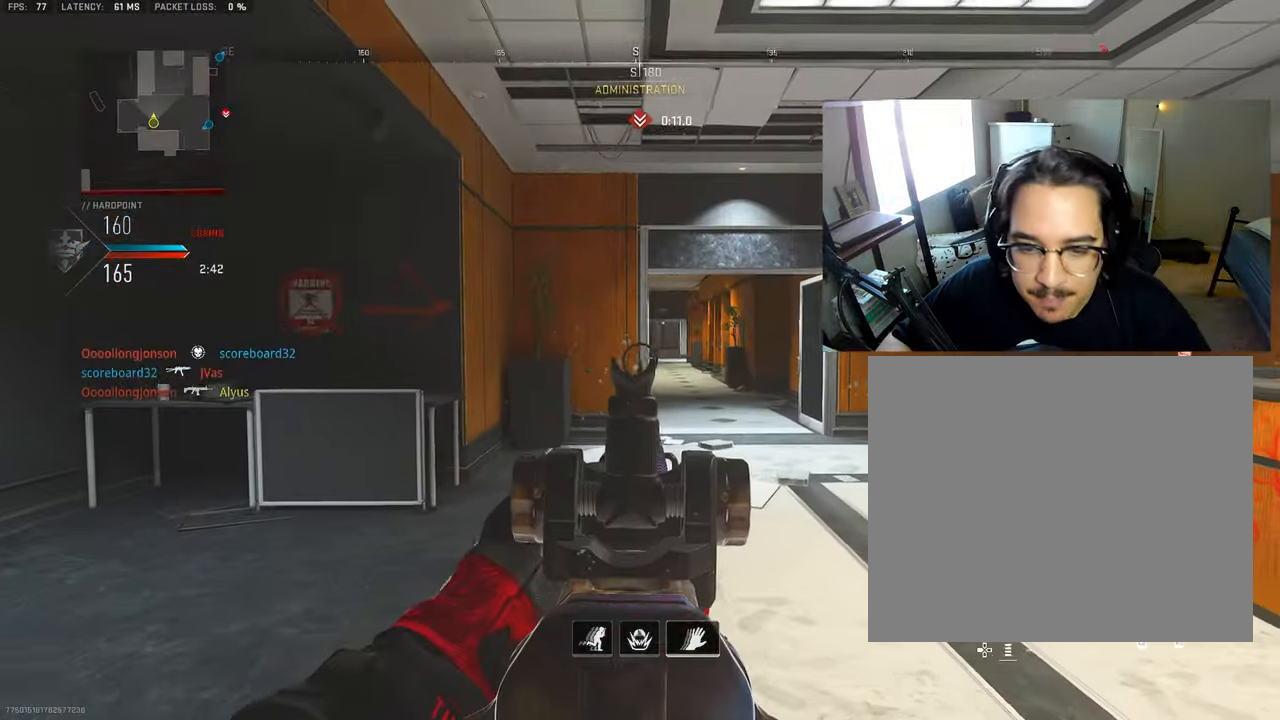
{"buttons": ["L1"], "left_stick": "left", "right_stick": "center", "events": [[233, "left_stick", "up"], [300, "left_stick", "left"]]}
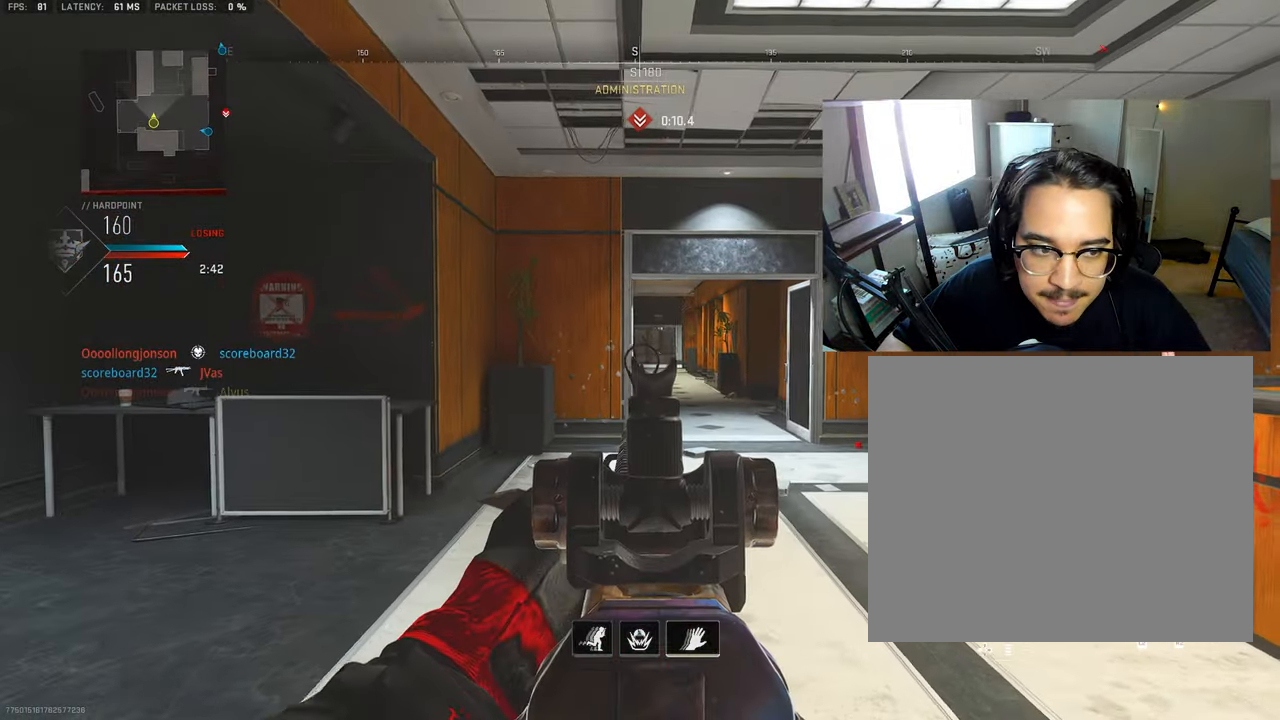
{"buttons": ["L1", "R1"], "left_stick": "right", "right_stick": "down", "events": [[133, "left_stick", "right"], [133, "right_stick", "right"], [233, "R1", "down"], [233, "right_stick", "center"], [367, "right_stick", "down"]]}
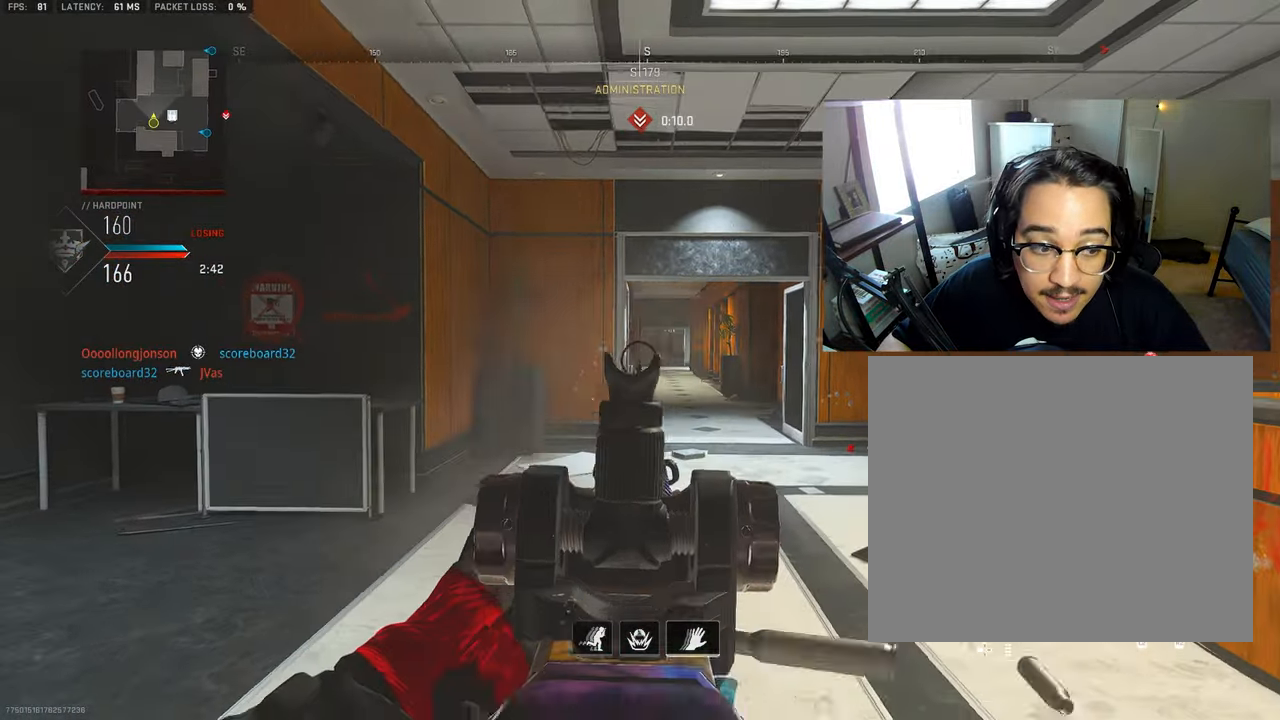
{"buttons": ["L3"], "left_stick": "up", "right_stick": "center", "events": [[133, "R1", "up"], [133, "left_stick", "left"], [150, "L1", "up"], [167, "right_stick", "left"], [250, "L3", "down"], [250, "left_stick", "up-left"], [350, "left_stick", "up"], [367, "L3", "up"], [433, "L3", "down"], [433, "right_stick", "center"]]}
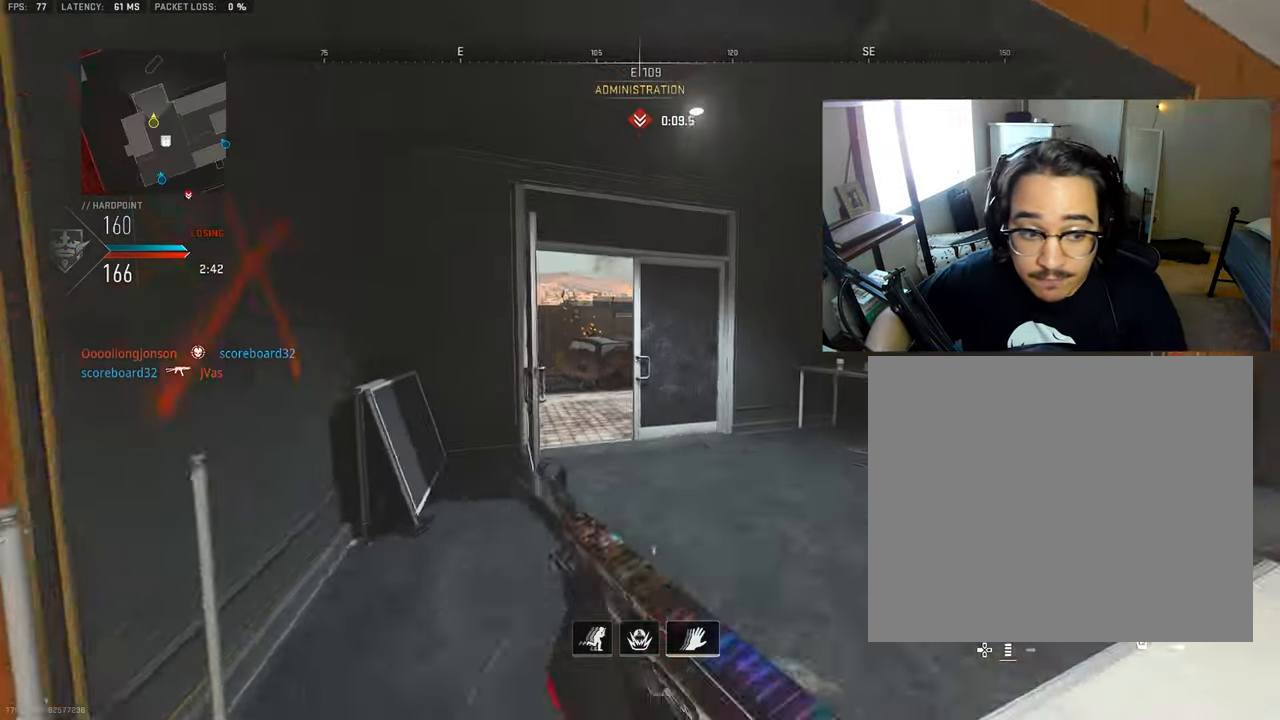
{"buttons": ["L3"], "left_stick": "up-left", "right_stick": "right", "events": [[33, "L3", "up"], [133, "L3", "down"], [133, "left_stick", "up-left"], [233, "L3", "up"], [333, "L3", "down"], [433, "right_stick", "right"]]}
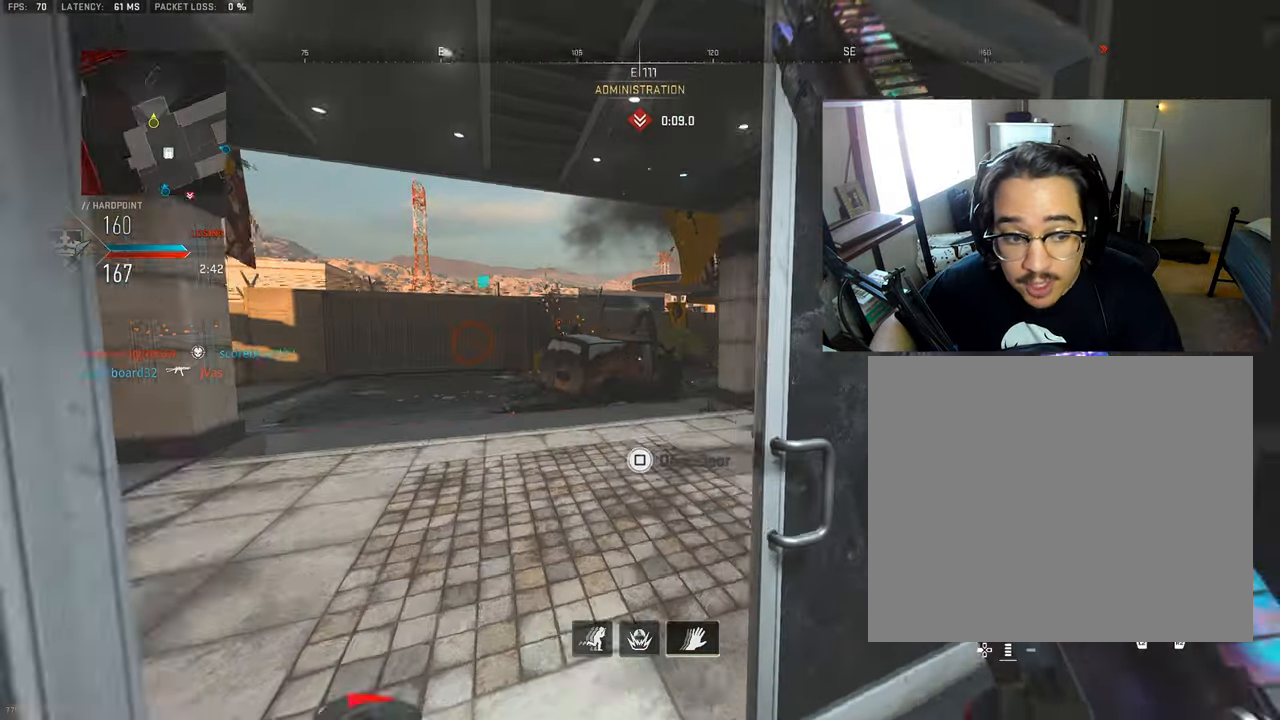
{"buttons": ["L1"], "left_stick": "left", "right_stick": "right", "events": [[150, "L3", "up"], [150, "left_stick", "left"], [183, "L1", "down"], [183, "right_stick", "center"], [383, "right_stick", "right"]]}
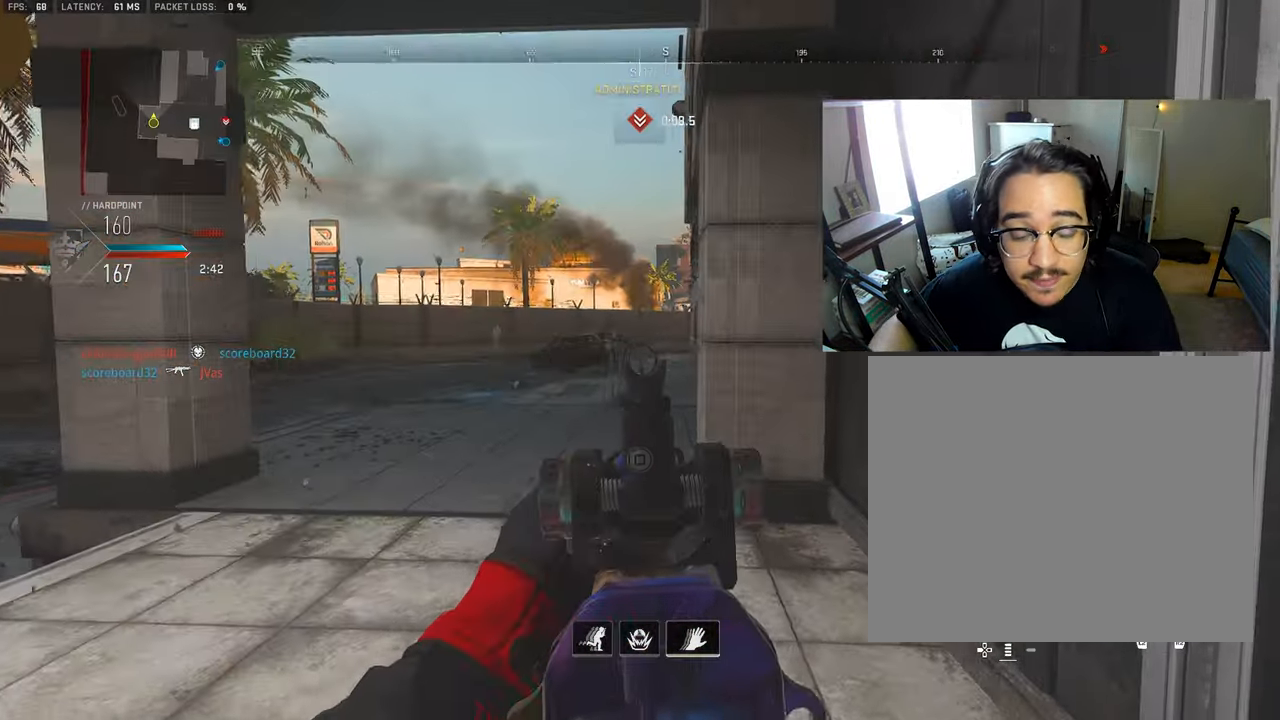
{"buttons": ["L1"], "left_stick": "down", "right_stick": "center", "events": [[183, "left_stick", "down-left"], [267, "right_stick", "center"], [350, "left_stick", "down-right"], [484, "left_stick", "down"]]}
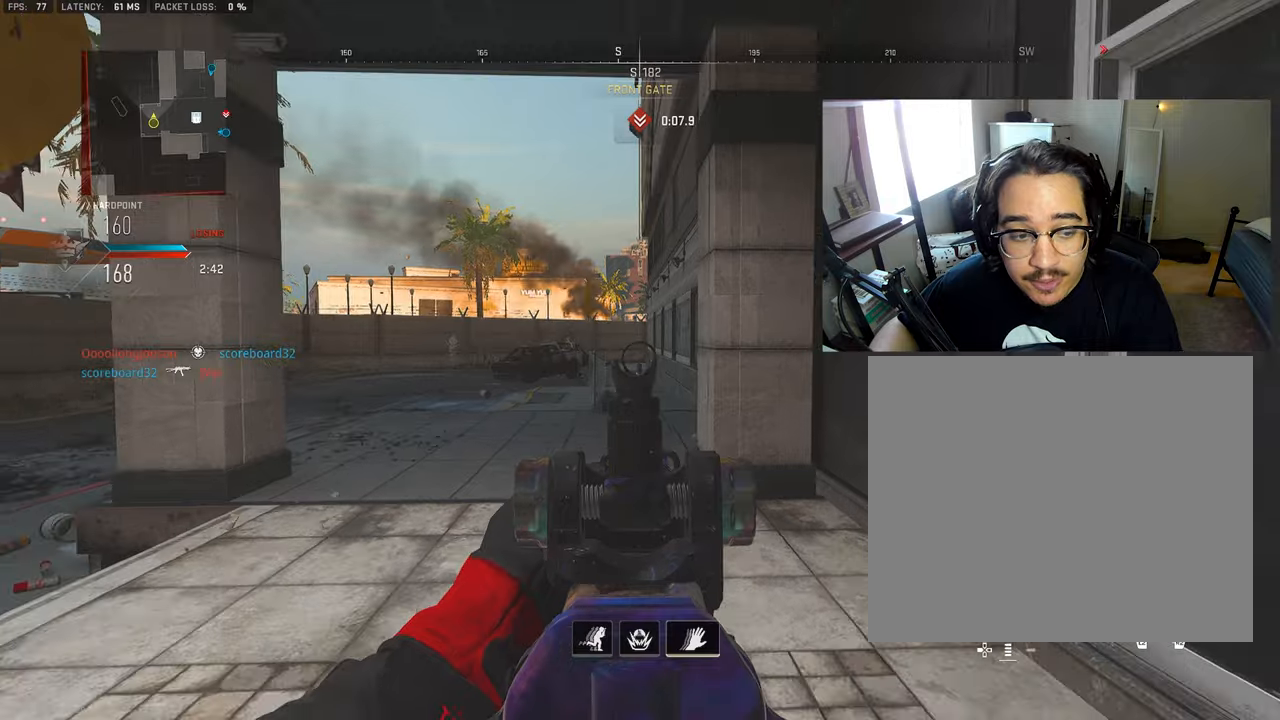
{"buttons": ["L1"], "left_stick": "up-right", "right_stick": "center", "events": [[17, "left_stick", "down-left"], [200, "left_stick", "up-right"]]}
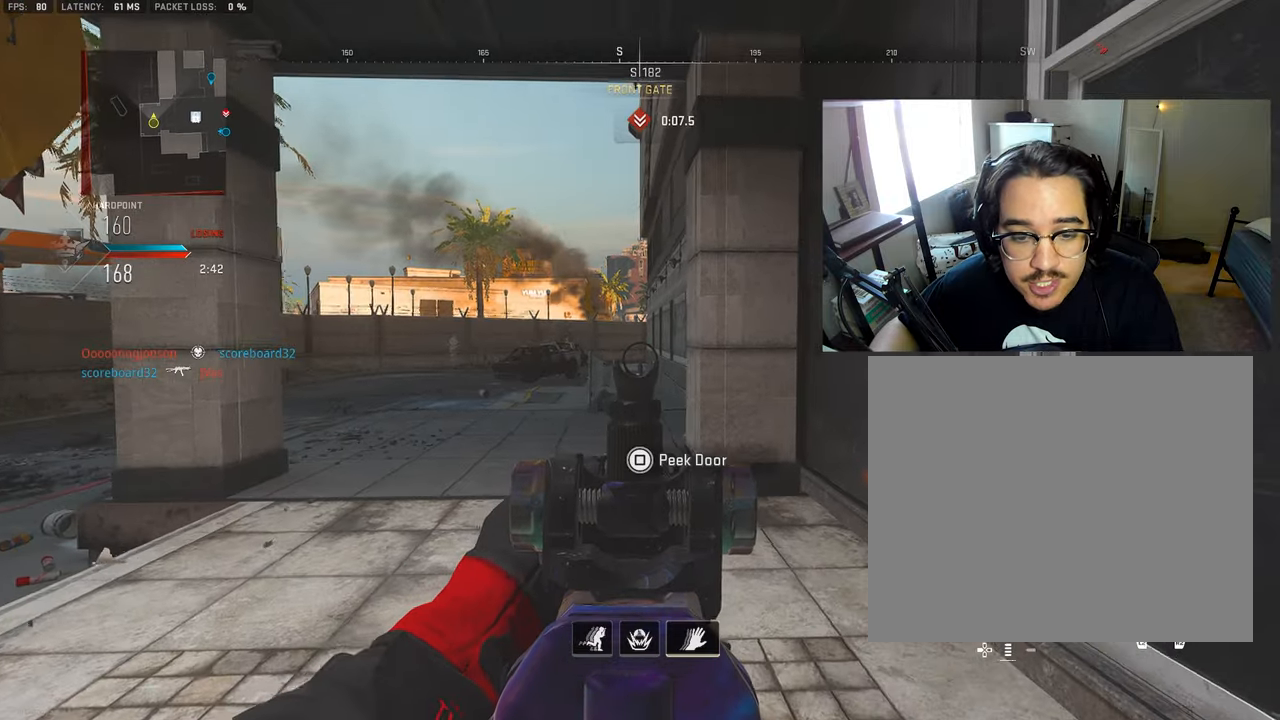
{"buttons": ["L1"], "left_stick": "down-left", "right_stick": "center", "events": [[200, "left_stick", "up-left"], [334, "left_stick", "up-right"], [500, "left_stick", "down-left"]]}
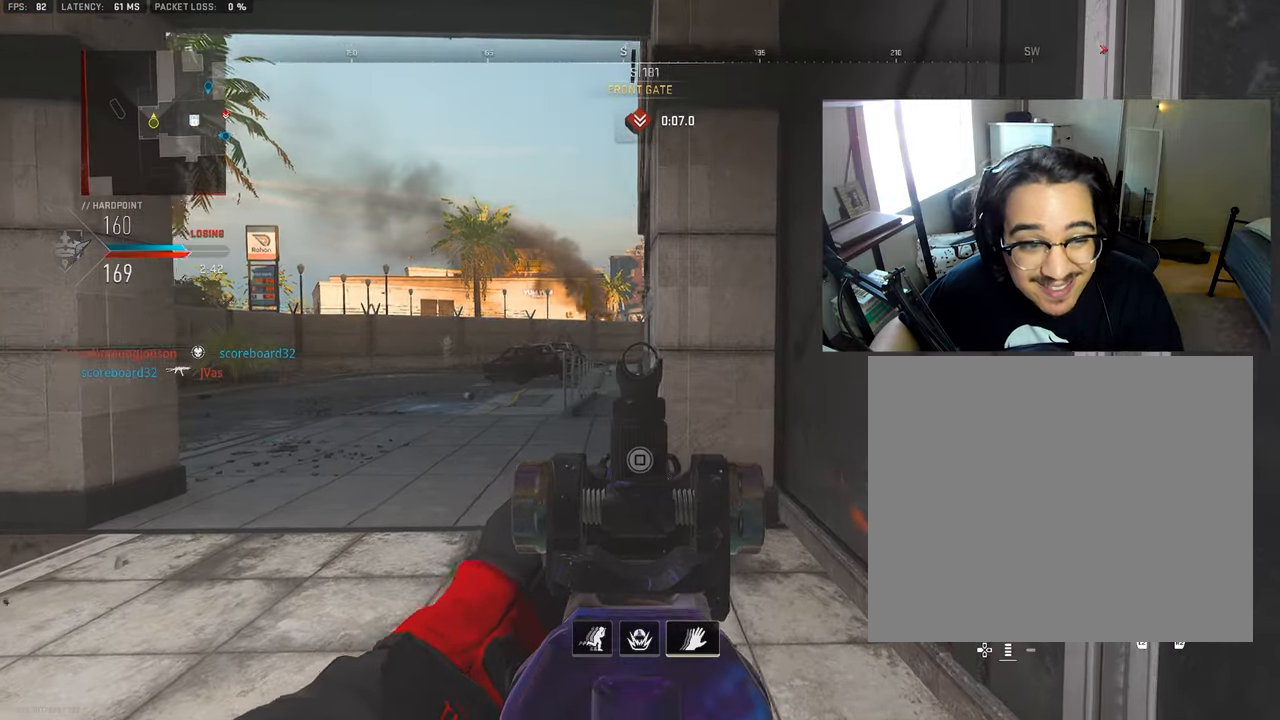
{"buttons": ["L1"], "left_stick": "down-right", "right_stick": "center", "events": [[184, "left_stick", "down"], [334, "left_stick", "down-right"]]}
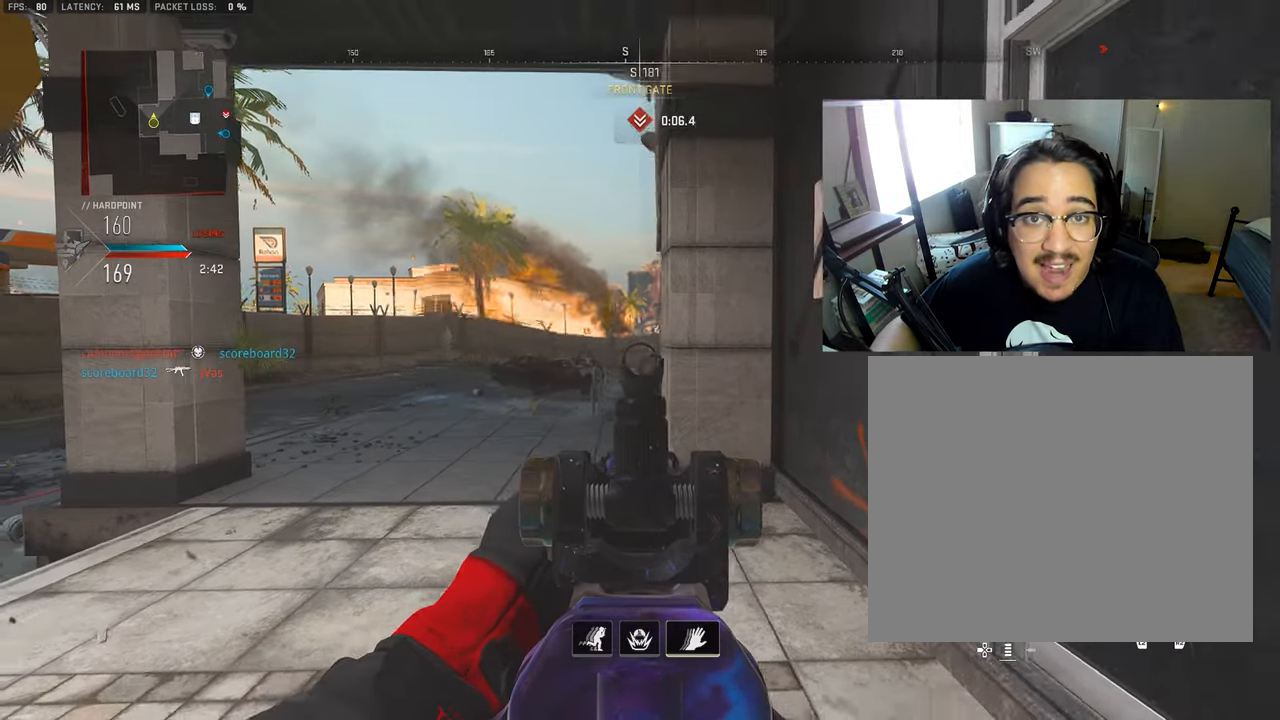
{"buttons": ["L1"], "left_stick": "left", "right_stick": "center", "events": [[67, "left_stick", "right"], [284, "left_stick", "left"]]}
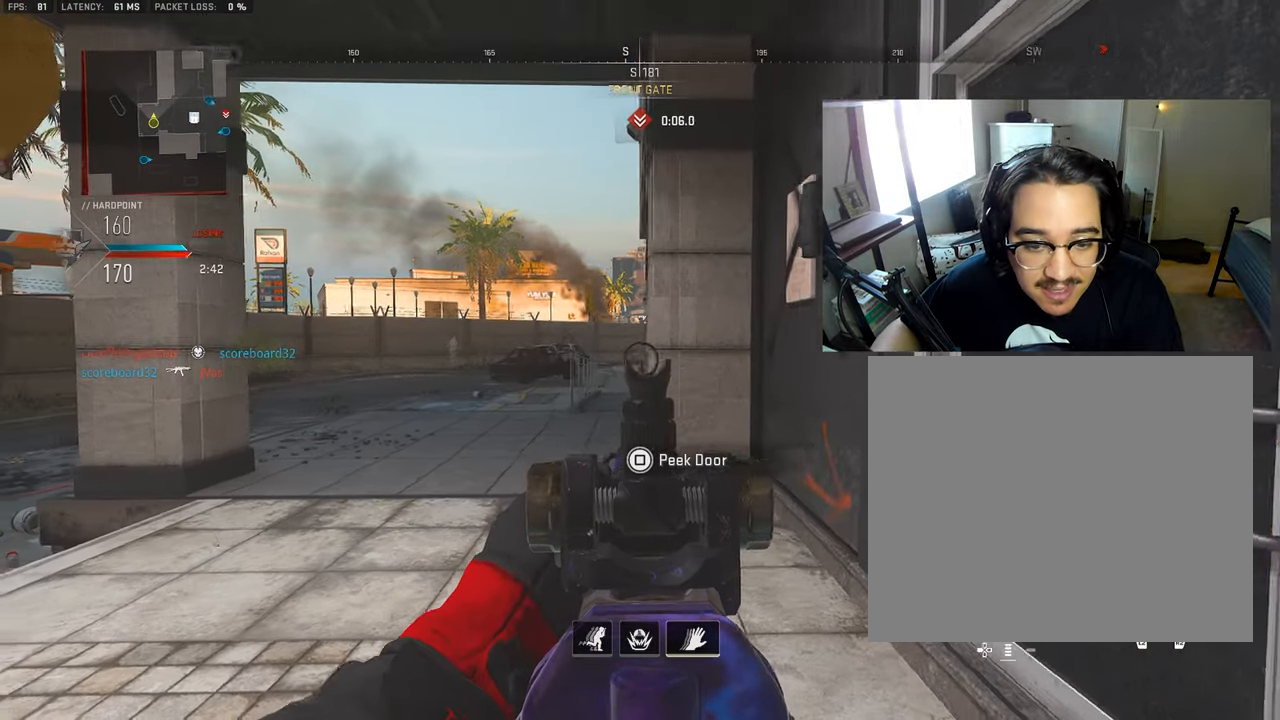
{"buttons": [], "left_stick": "up-right", "right_stick": "right", "events": [[117, "left_stick", "center"], [167, "left_stick", "right"], [300, "L1", "up"], [300, "right_stick", "right"], [434, "left_stick", "up-right"]]}
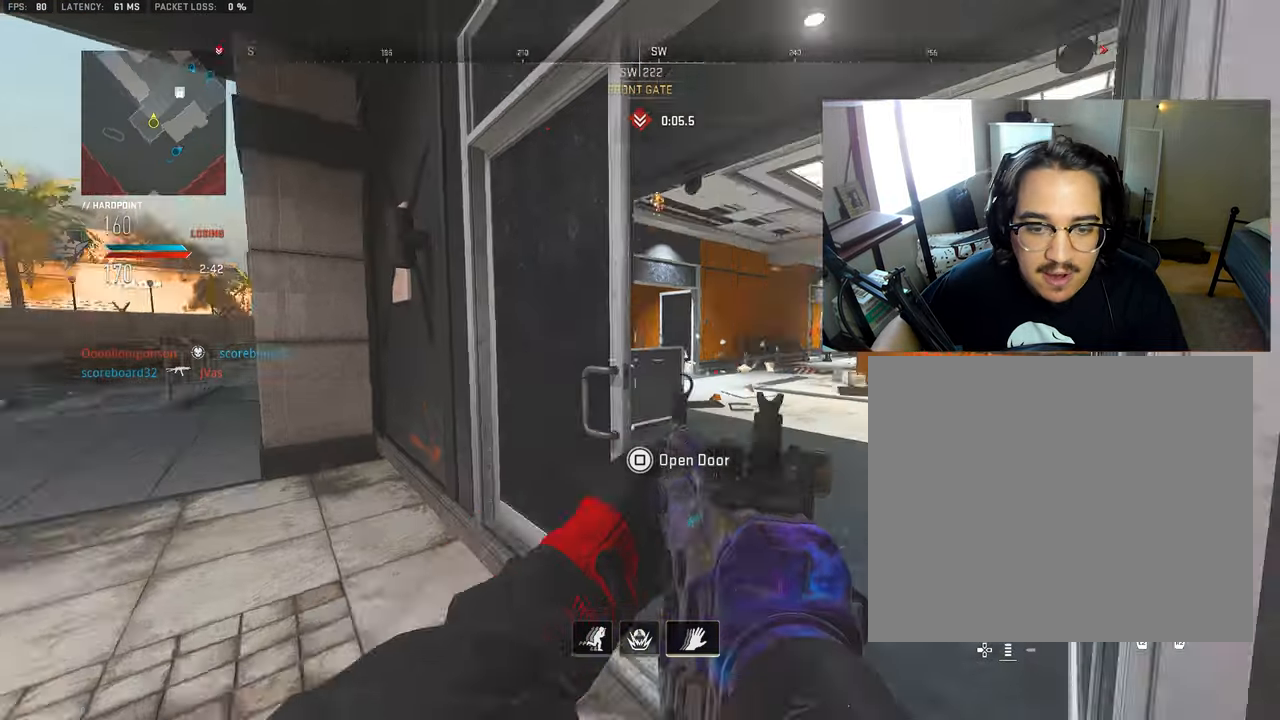
{"buttons": [], "left_stick": "left", "right_stick": "left", "events": [[34, "L3", "down"], [84, "left_stick", "up-left"], [217, "L3", "up"], [217, "SQUARE", "down"], [234, "left_stick", "left"], [234, "right_stick", "center"], [300, "SQUARE", "up"], [317, "right_stick", "left"]]}